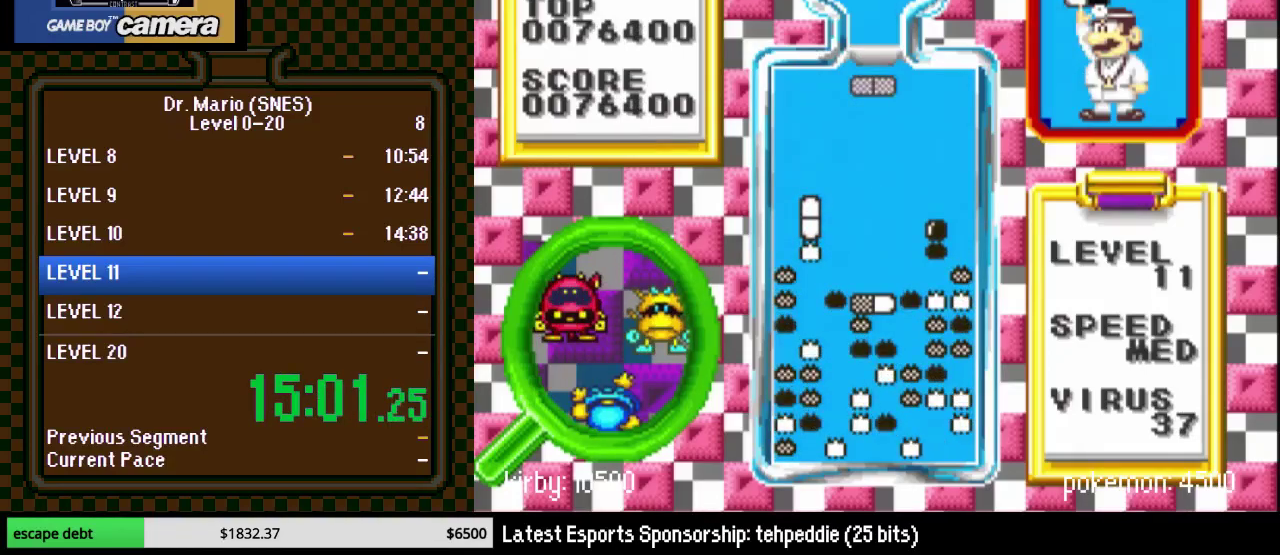
Gameplay with a controller (Nintendo layout); each line is a JSON object with the inputs held at the frame after it. "events" lists button and stick changes between this image and that frame as [ms after this image, input, new state], when the widget could be followed in between. Not read: L3 R3.
{"buttons": ["DPAD_LEFT"], "events": [[67, "DPAD_LEFT", "down"], [133, "Y", "down"], [283, "Y", "up"]]}
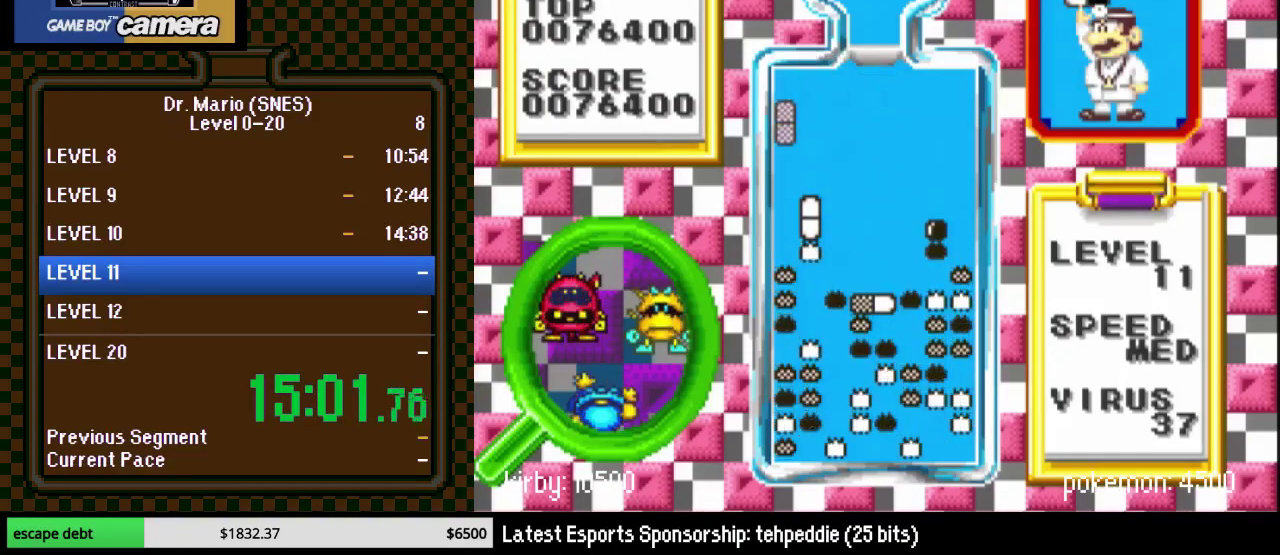
{"buttons": [], "events": [[33, "DPAD_DOWN", "down"], [33, "DPAD_LEFT", "up"], [383, "DPAD_DOWN", "up"]]}
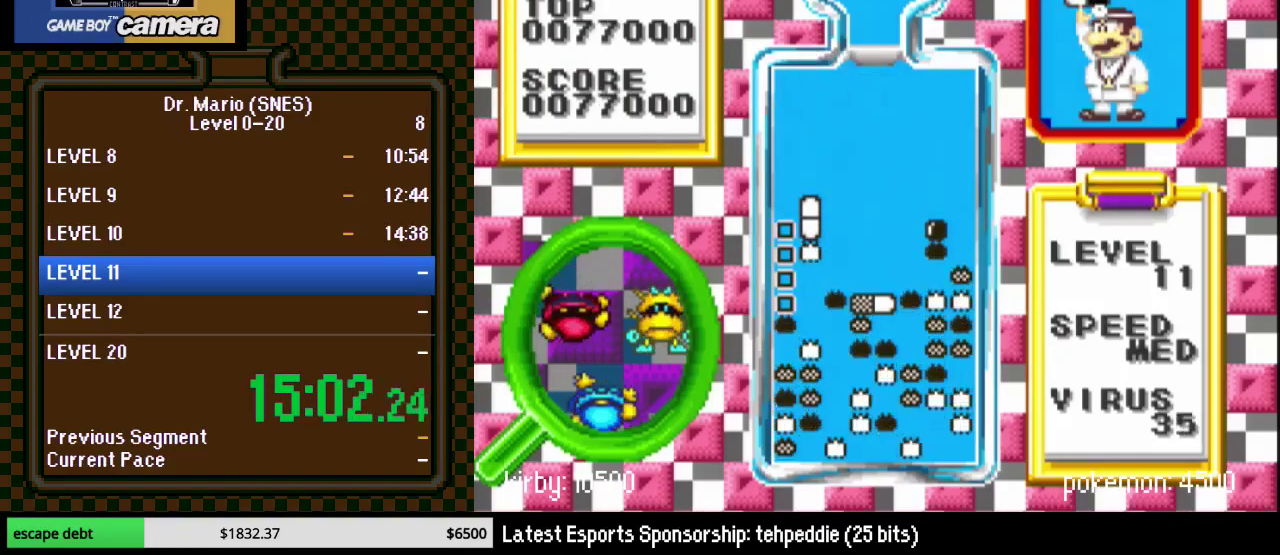
{"buttons": ["DPAD_RIGHT"], "events": [[33, "DPAD_RIGHT", "down"]]}
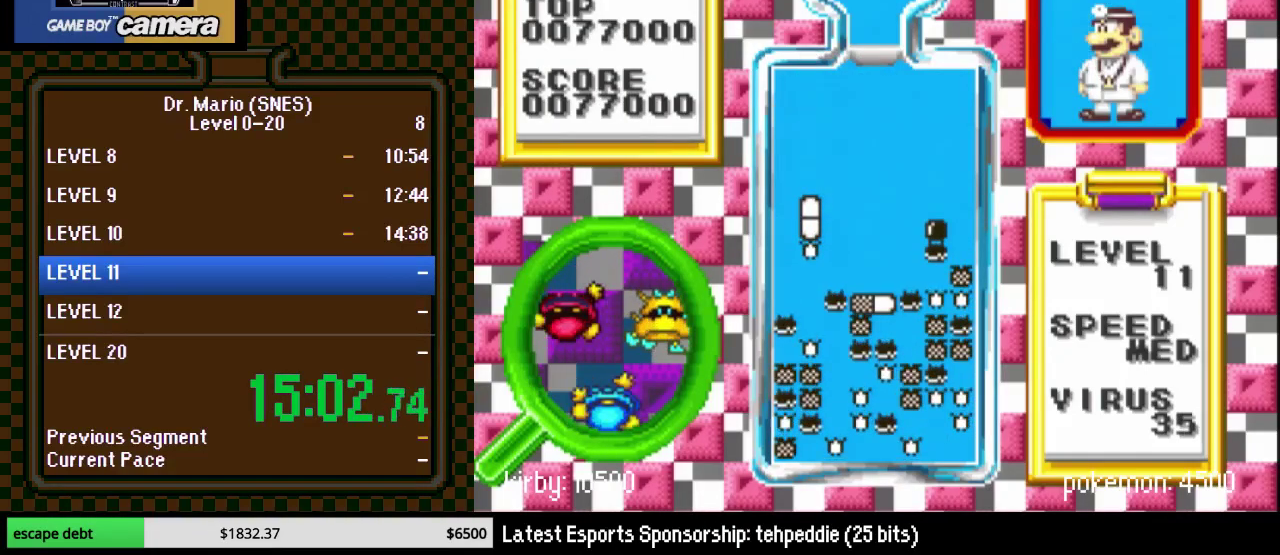
{"buttons": ["DPAD_DOWN"], "events": [[167, "DPAD_RIGHT", "up"], [283, "DPAD_RIGHT", "down"], [350, "B", "down"], [350, "DPAD_RIGHT", "up"], [467, "DPAD_DOWN", "down"], [500, "B", "up"]]}
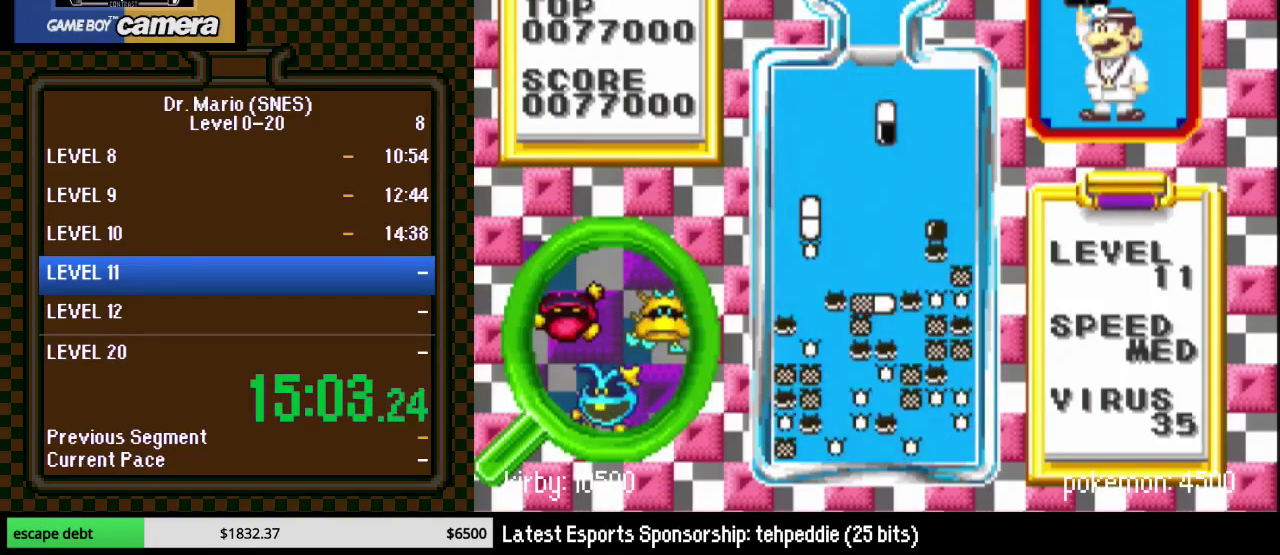
{"buttons": [], "events": [[133, "B", "down"], [217, "DPAD_DOWN", "up"], [283, "B", "up"]]}
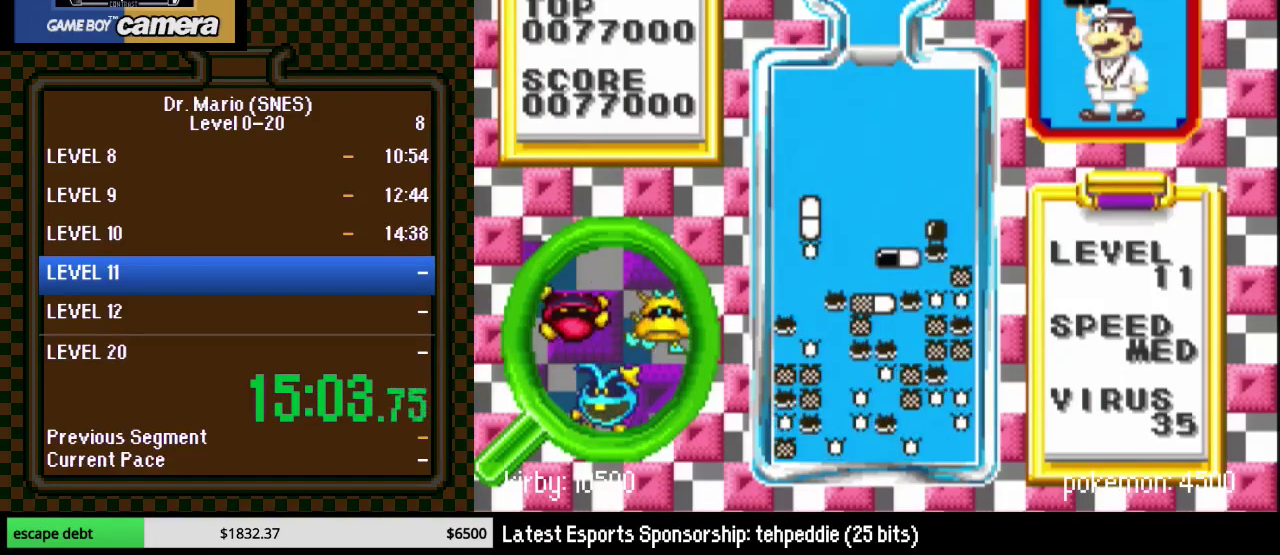
{"buttons": ["DPAD_RIGHT"], "events": [[150, "DPAD_RIGHT", "down"]]}
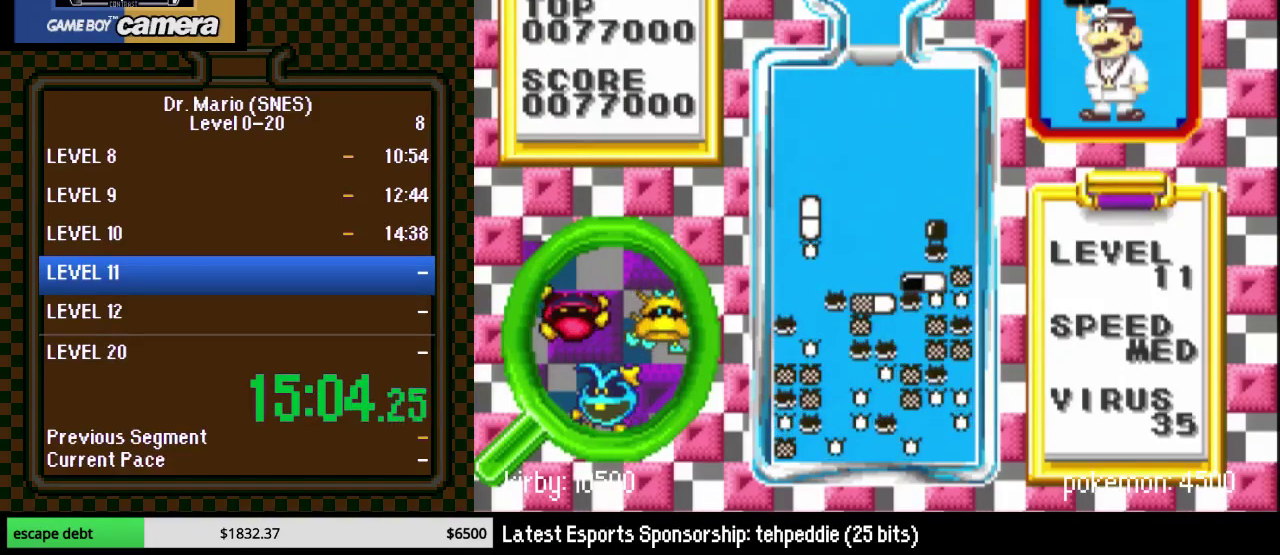
{"buttons": ["DPAD_RIGHT"]}
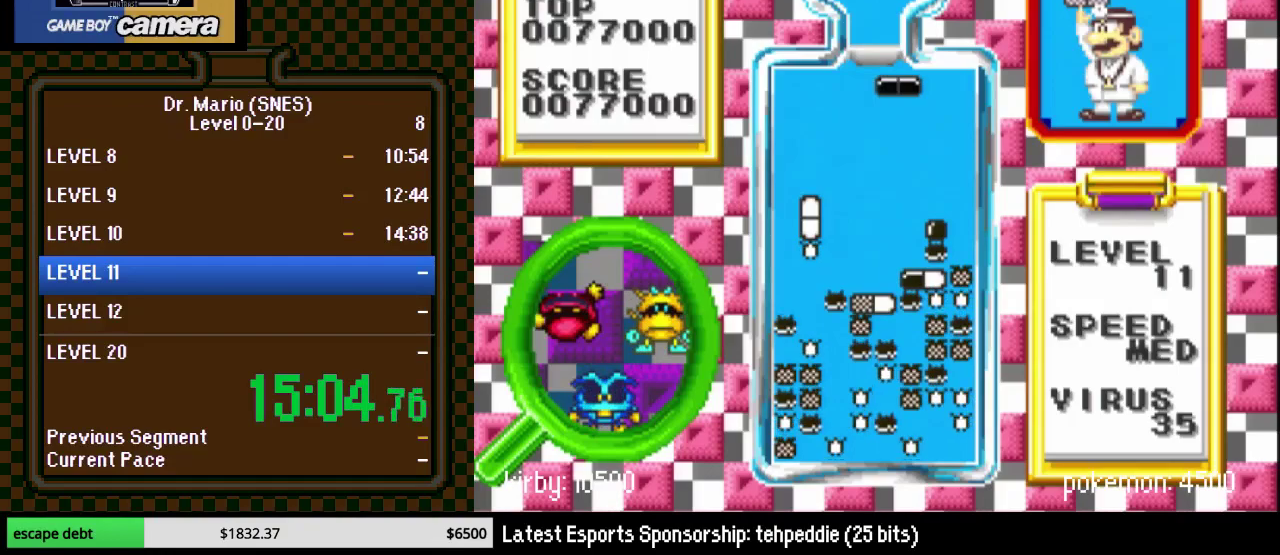
{"buttons": ["DPAD_DOWN"]}
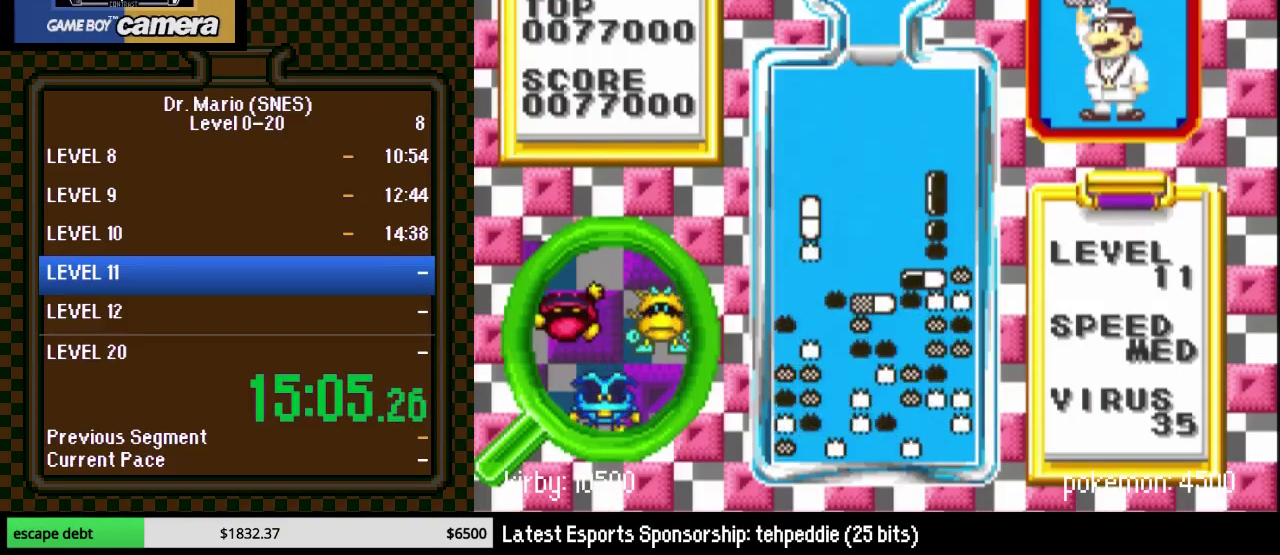
{"buttons": [], "events": [[183, "DPAD_DOWN", "up"]]}
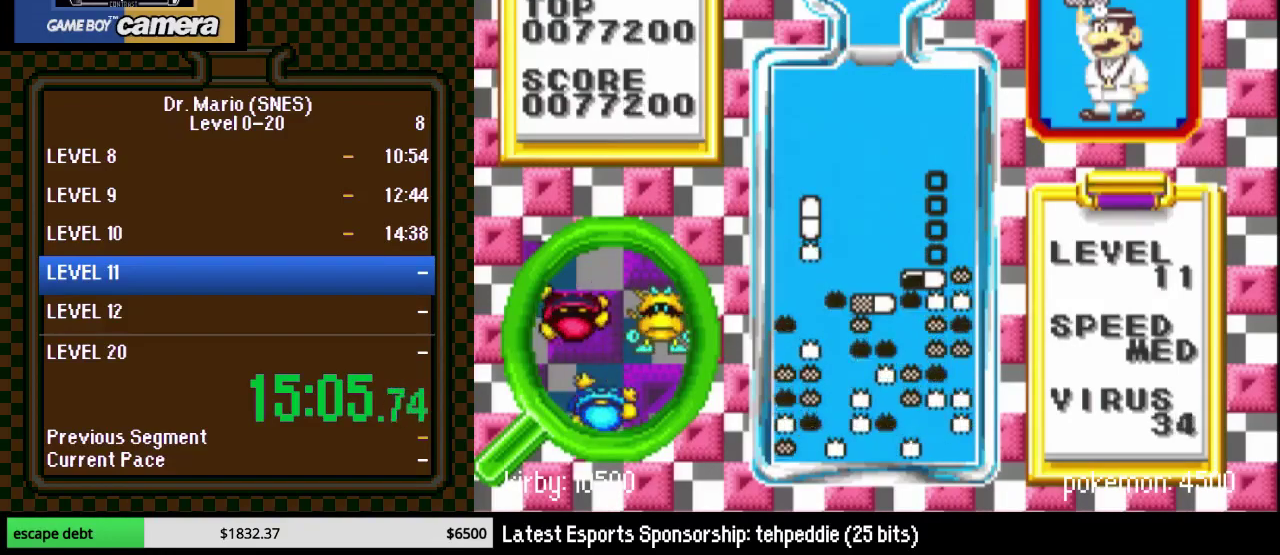
{"buttons": [], "events": [[217, "DPAD_RIGHT", "down"], [467, "DPAD_RIGHT", "up"]]}
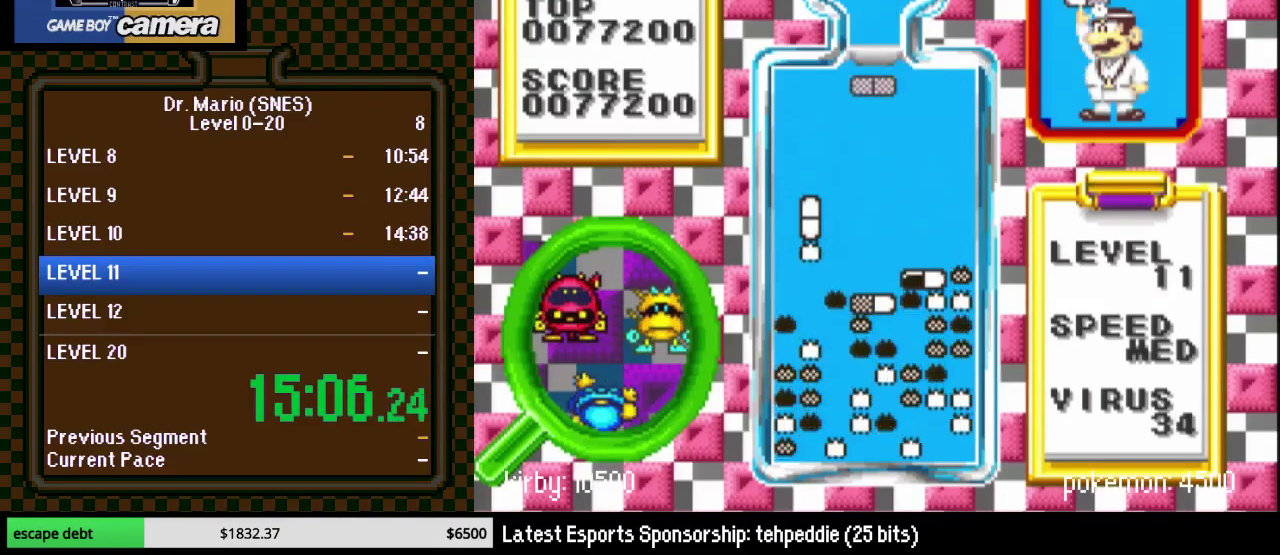
{"buttons": ["DPAD_RIGHT"], "events": [[83, "DPAD_RIGHT", "down"], [183, "Y", "down"], [317, "Y", "up"]]}
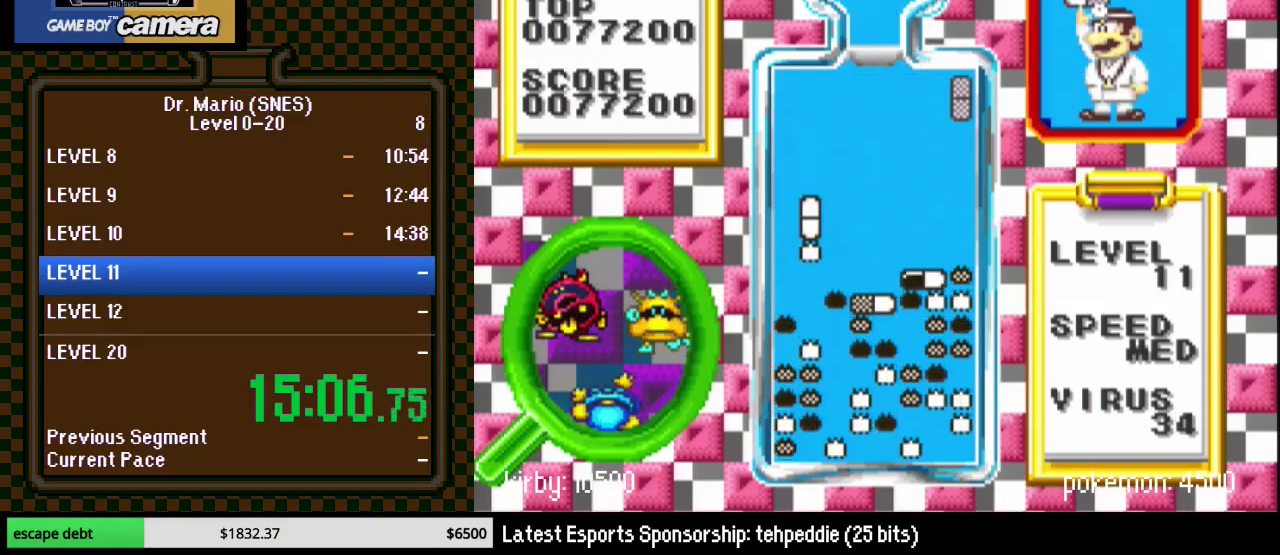
{"buttons": ["DPAD_DOWN"], "events": [[33, "DPAD_DOWN", "down"], [67, "DPAD_RIGHT", "up"]]}
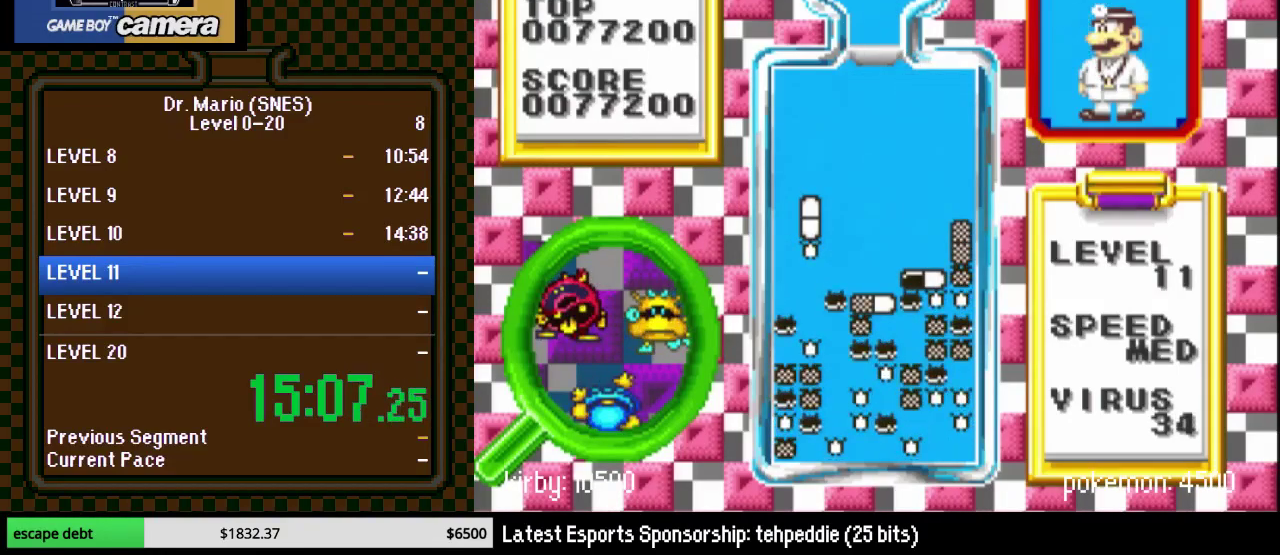
{"buttons": [], "events": [[33, "DPAD_DOWN", "up"], [183, "DPAD_RIGHT", "down"], [283, "DPAD_RIGHT", "up"], [300, "Y", "down"], [367, "Y", "up"]]}
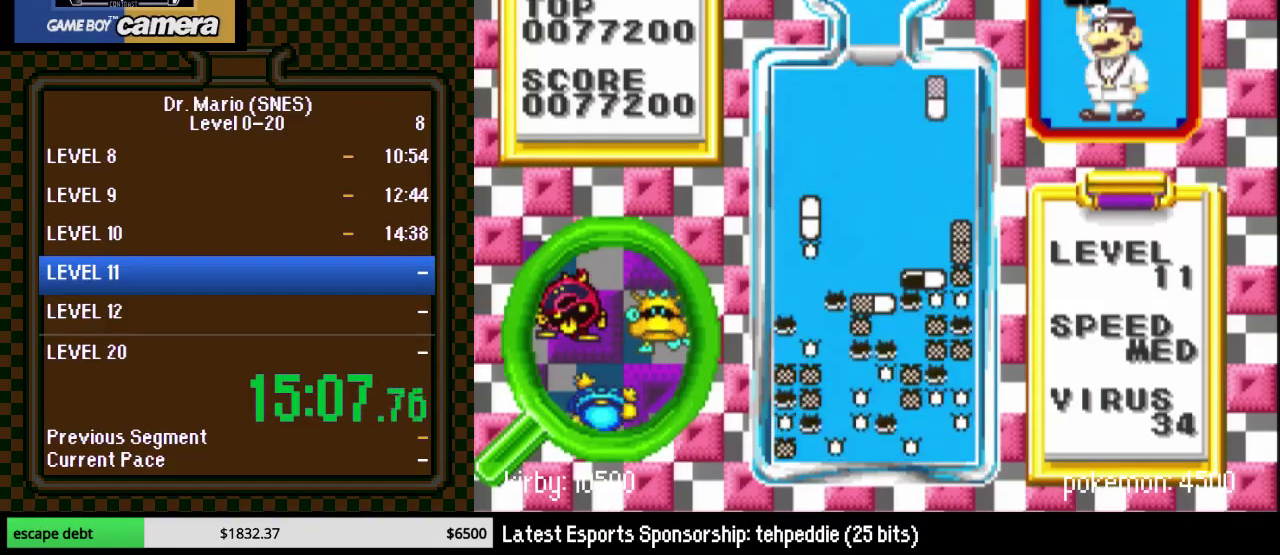
{"buttons": [], "events": [[33, "DPAD_RIGHT", "down"], [67, "B", "down"], [83, "DPAD_RIGHT", "up"], [117, "DPAD_DOWN", "down"], [217, "B", "up"], [367, "DPAD_DOWN", "up"]]}
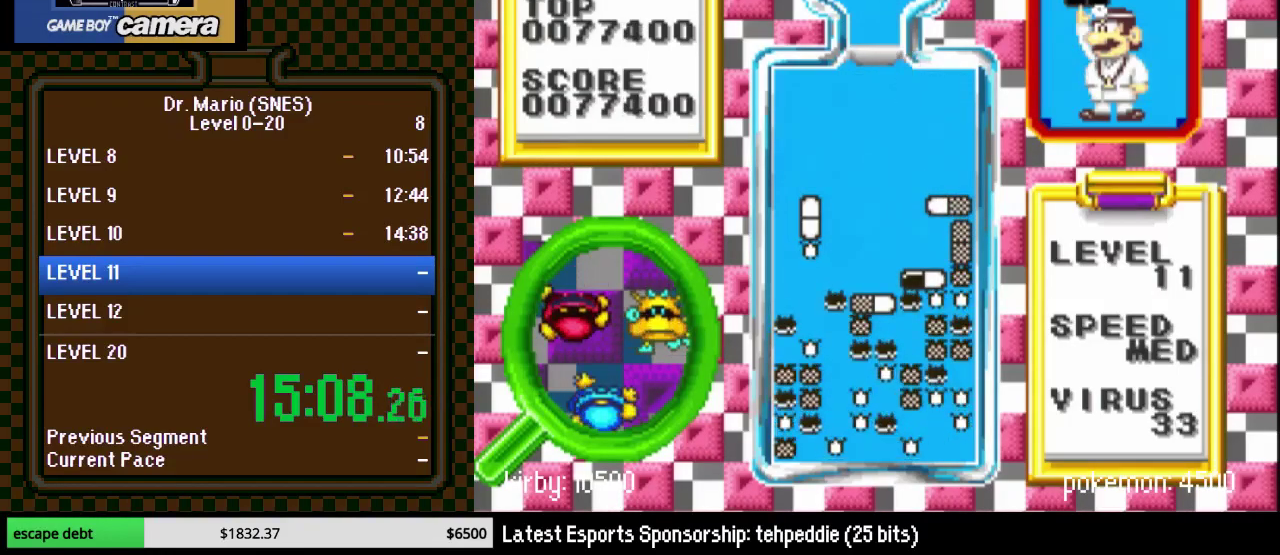
{"buttons": [], "events": []}
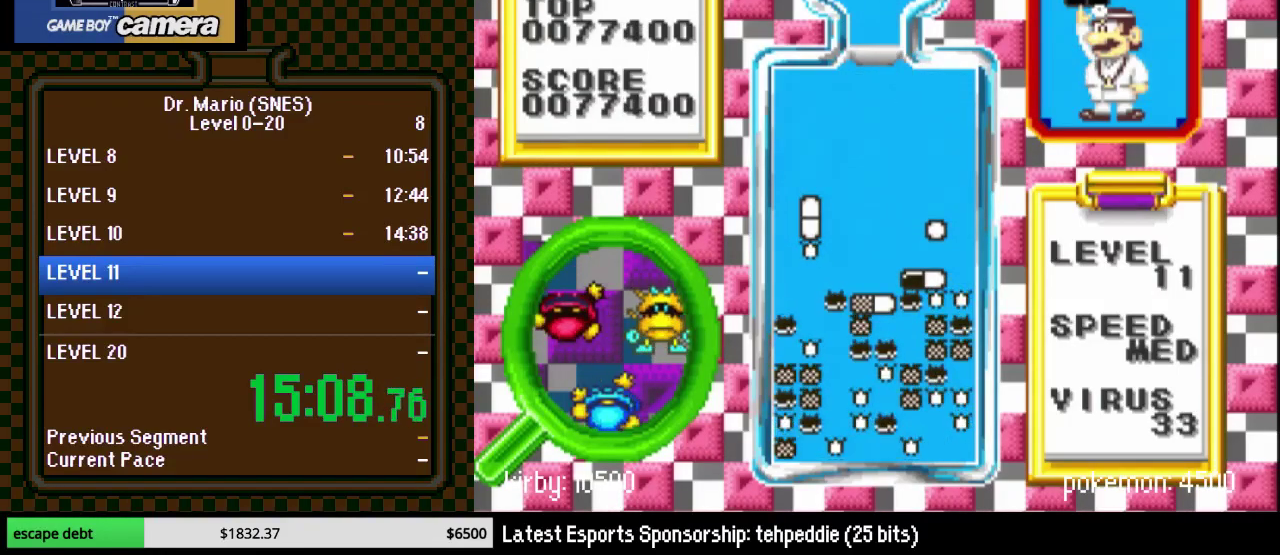
{"buttons": ["DPAD_DOWN", "DPAD_RIGHT"], "events": [[17, "DPAD_RIGHT", "down"], [400, "DPAD_DOWN", "down"]]}
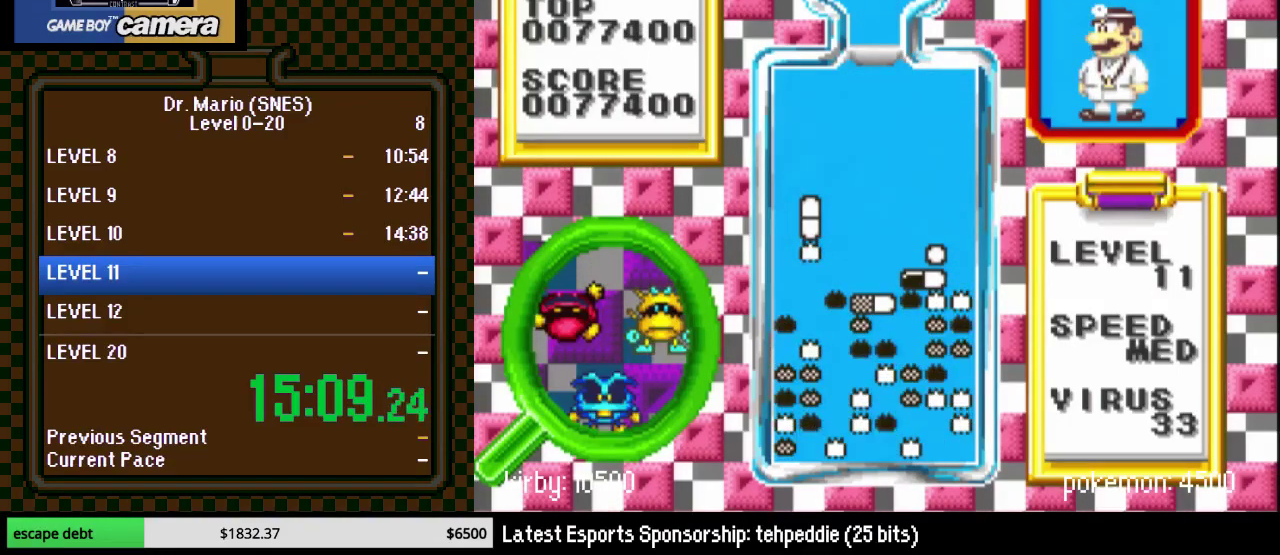
{"buttons": ["DPAD_DOWN"], "events": [[50, "DPAD_RIGHT", "up"], [83, "DPAD_DOWN", "up"], [267, "DPAD_LEFT", "down"], [317, "Y", "down"], [367, "DPAD_LEFT", "up"], [400, "DPAD_DOWN", "down"], [400, "Y", "up"]]}
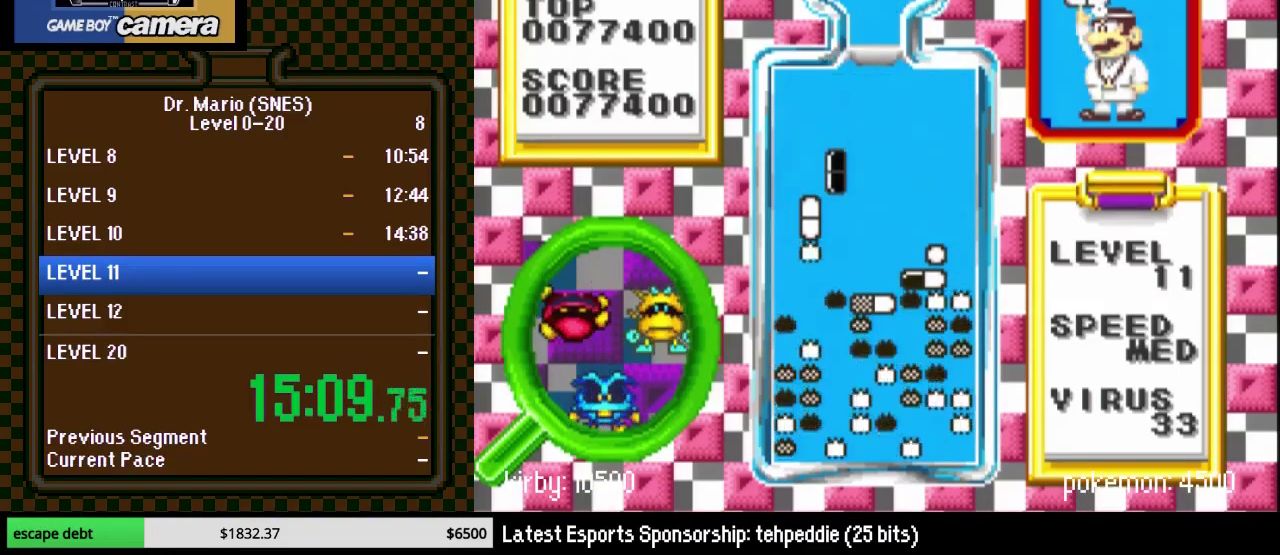
{"buttons": ["DPAD_DOWN"], "events": [[400, "DPAD_LEFT", "down"], [467, "DPAD_LEFT", "up"]]}
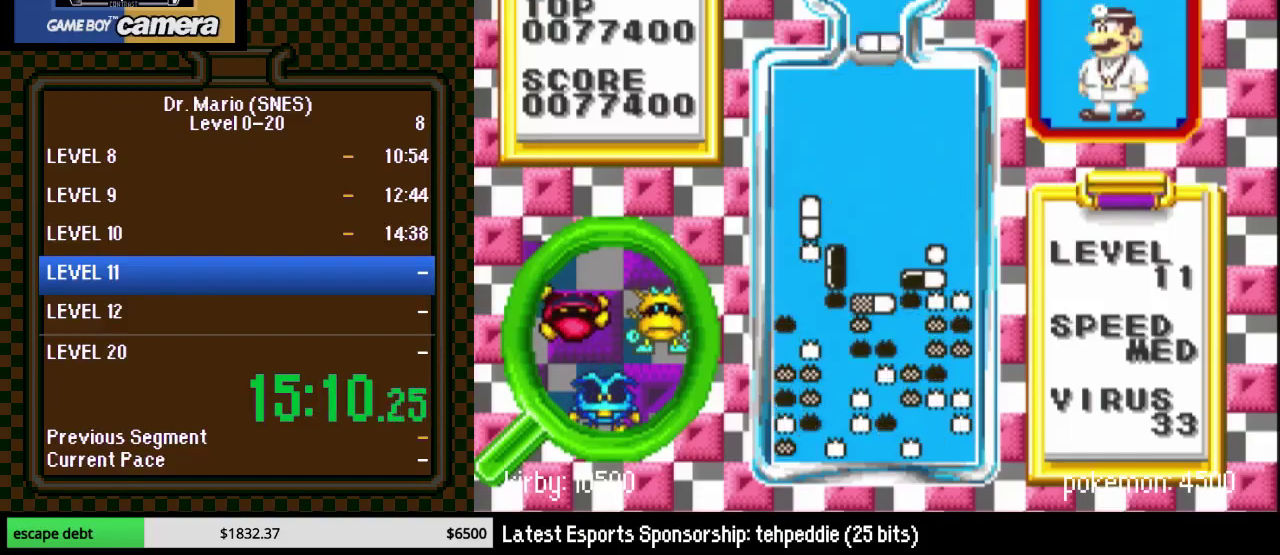
{"buttons": ["DPAD_DOWN"], "events": [[17, "DPAD_DOWN", "up"], [117, "DPAD_LEFT", "down"], [217, "Y", "down"], [300, "Y", "up"], [400, "DPAD_DOWN", "down"], [400, "DPAD_LEFT", "up"]]}
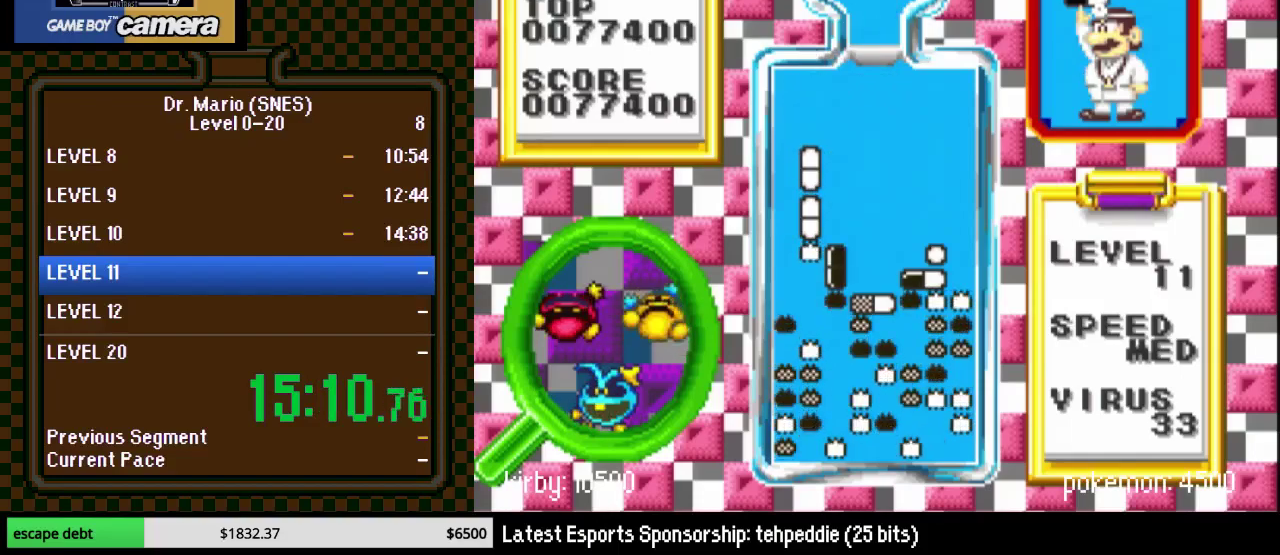
{"buttons": ["DPAD_RIGHT"], "events": [[183, "DPAD_DOWN", "up"], [333, "DPAD_RIGHT", "down"]]}
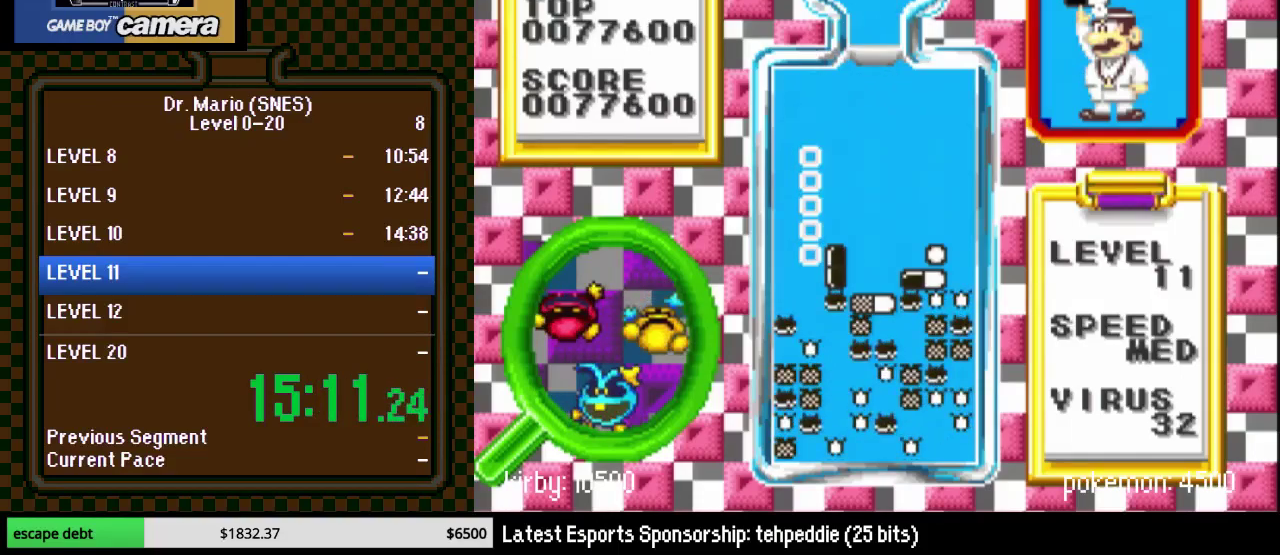
{"buttons": [], "events": [[400, "DPAD_RIGHT", "up"]]}
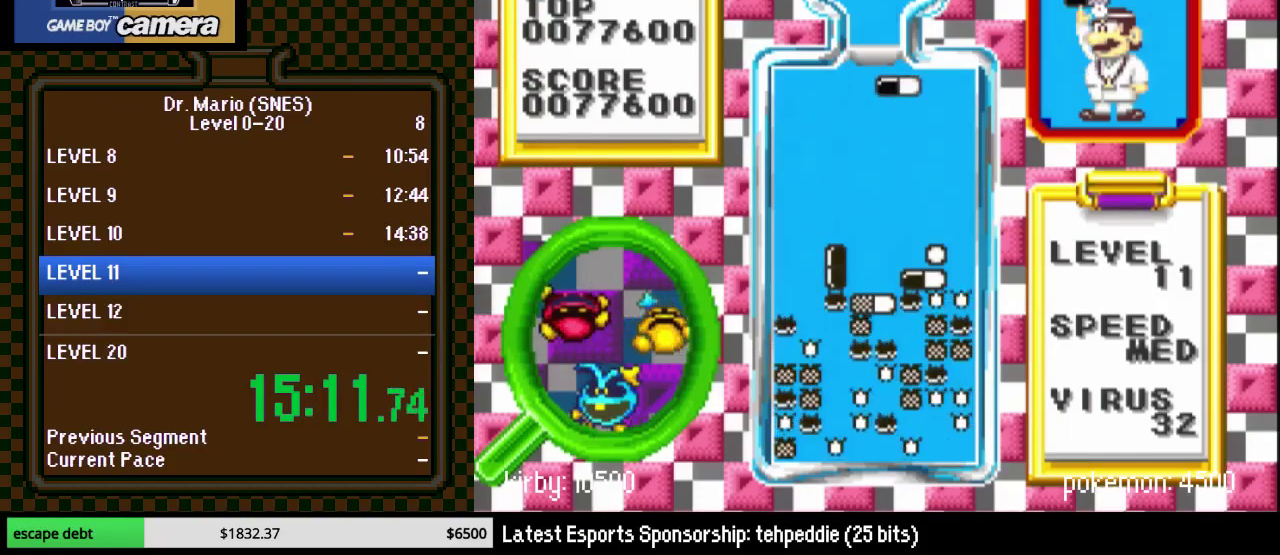
{"buttons": ["DPAD_DOWN"], "events": [[50, "DPAD_RIGHT", "down"], [117, "DPAD_RIGHT", "up"], [200, "DPAD_RIGHT", "down"], [267, "DPAD_RIGHT", "up"], [300, "DPAD_DOWN", "down"]]}
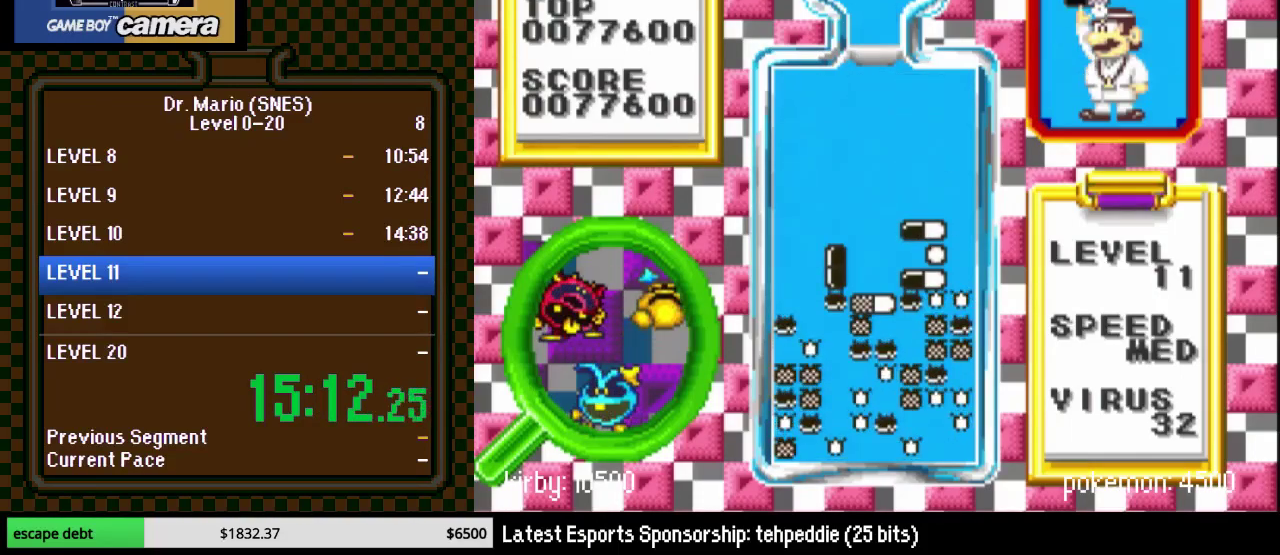
{"buttons": [], "events": [[117, "DPAD_DOWN", "up"]]}
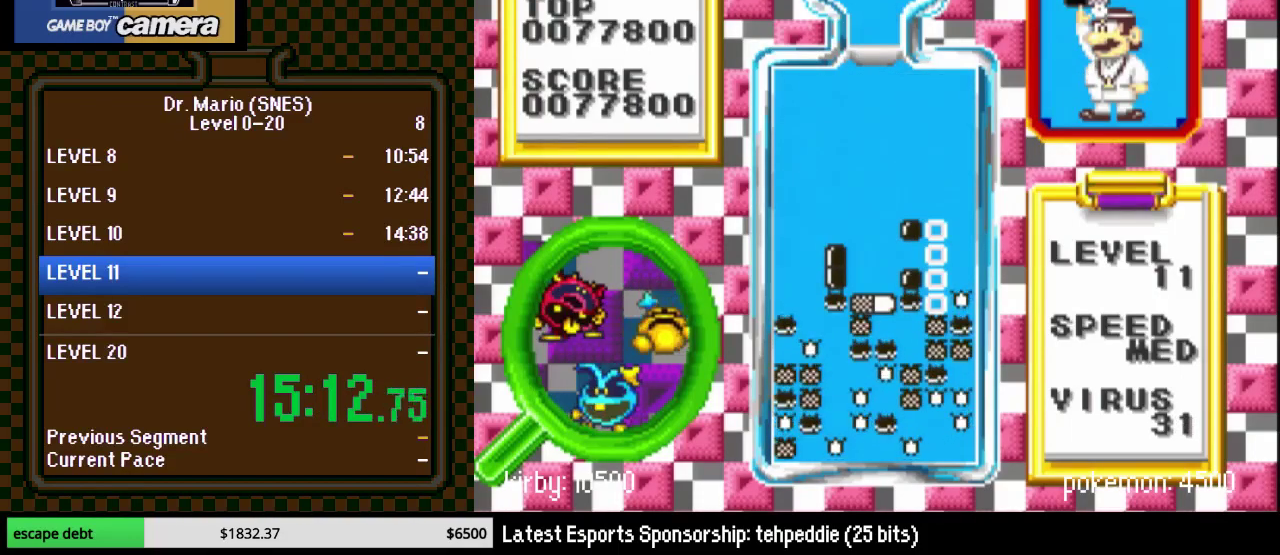
{"buttons": ["DPAD_DOWN", "DPAD_LEFT"], "events": [[150, "DPAD_DOWN", "down"], [300, "DPAD_LEFT", "down"]]}
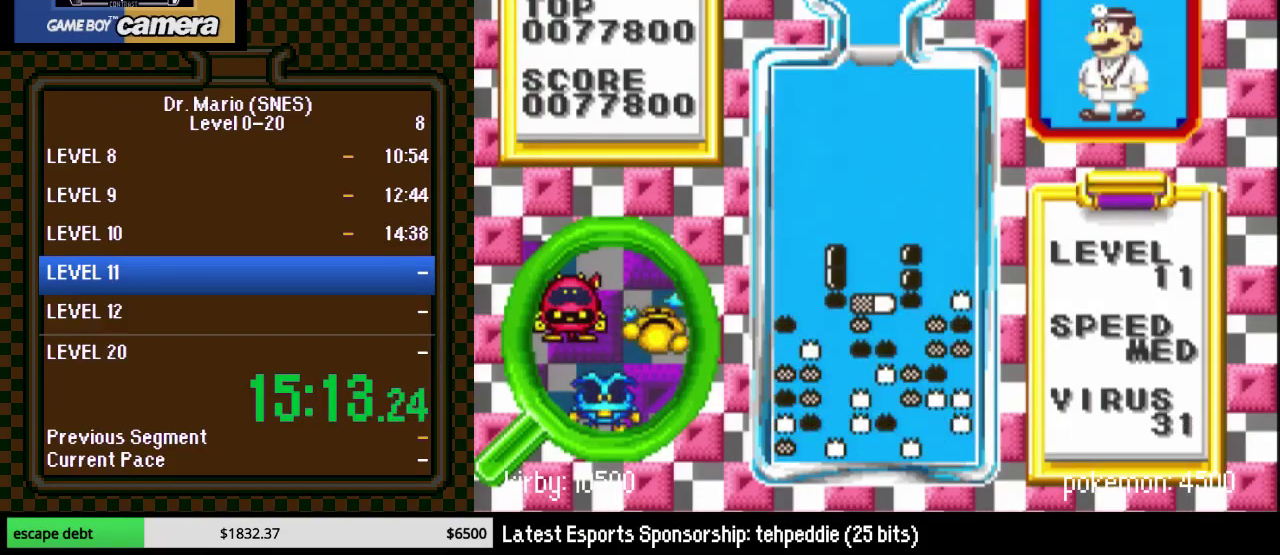
{"buttons": ["DPAD_DOWN"], "events": [[17, "DPAD_DOWN", "up"], [117, "DPAD_DOWN", "down"], [167, "DPAD_DOWN", "up"], [167, "DPAD_LEFT", "up"], [267, "DPAD_LEFT", "down"], [367, "DPAD_LEFT", "up"], [400, "DPAD_DOWN", "down"]]}
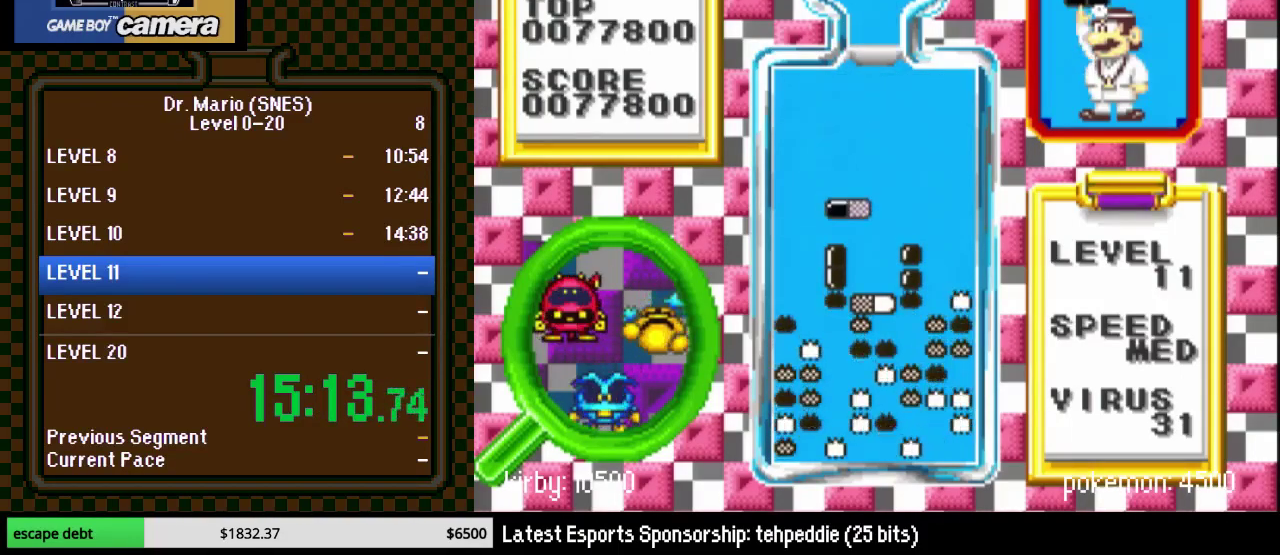
{"buttons": [], "events": [[233, "DPAD_DOWN", "up"]]}
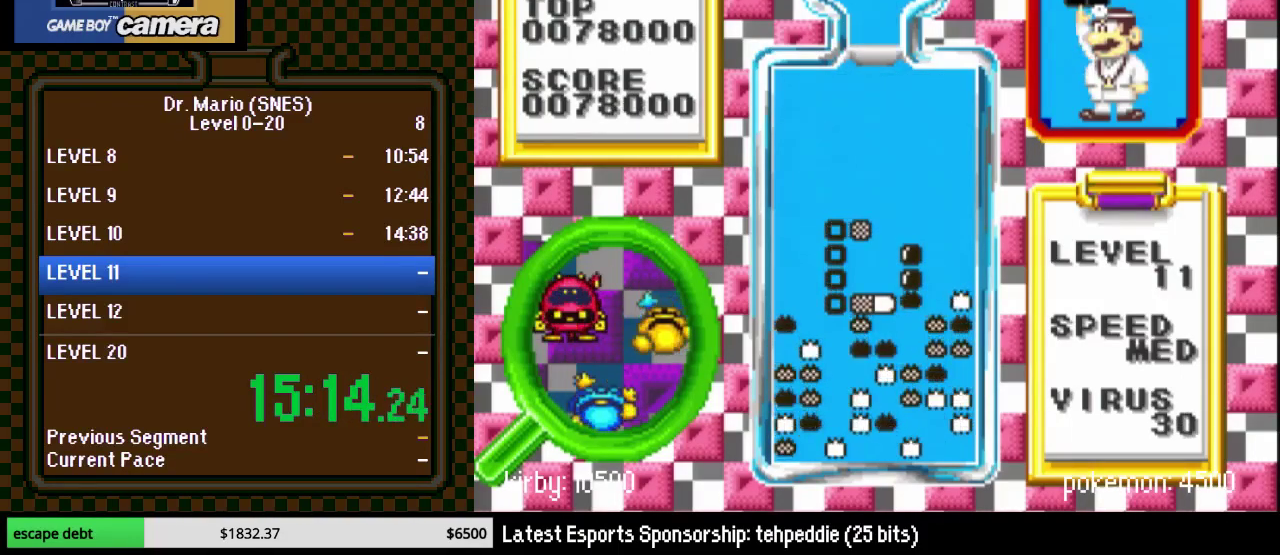
{"buttons": ["DPAD_DOWN", "DPAD_LEFT"]}
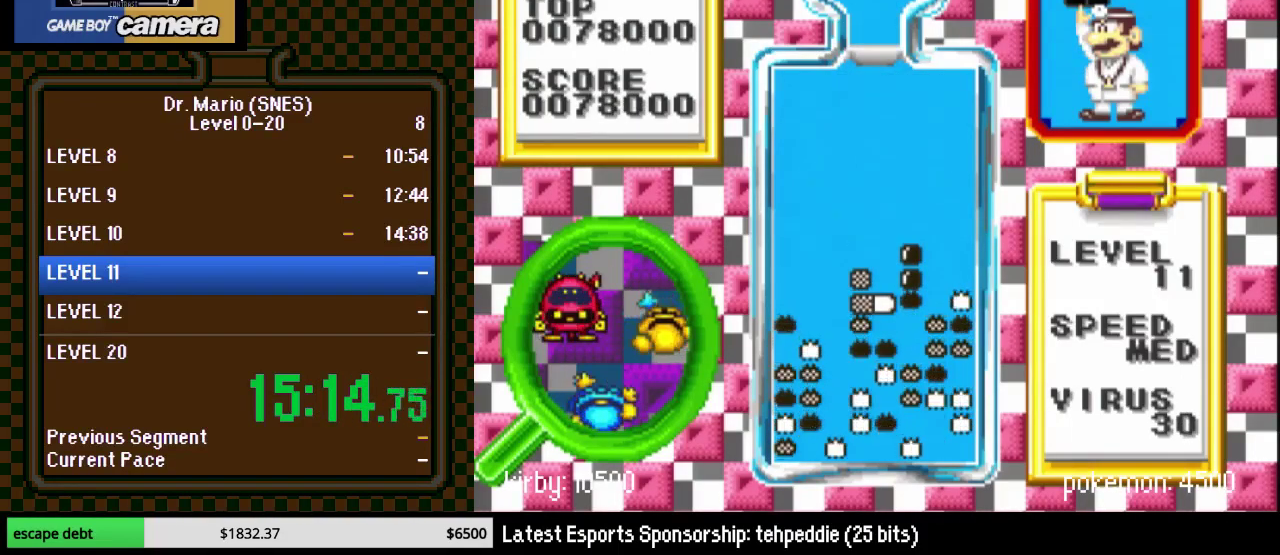
{"buttons": []}
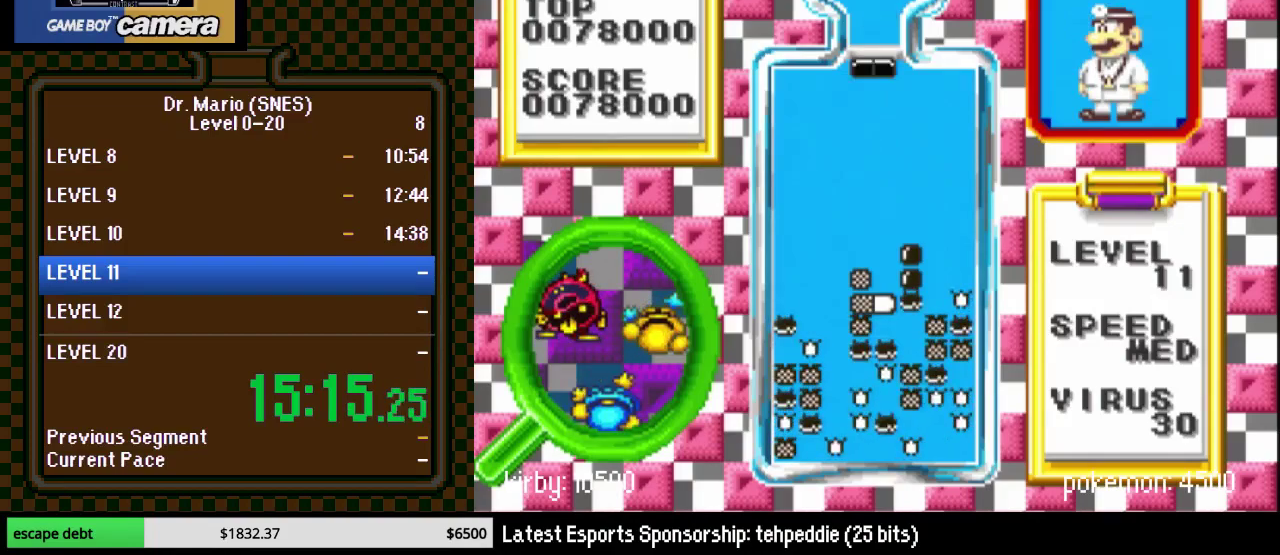
{"buttons": ["DPAD_DOWN"], "events": [[83, "DPAD_LEFT", "down"], [133, "Y", "down"], [317, "Y", "up"], [450, "DPAD_DOWN", "down"], [483, "DPAD_LEFT", "up"]]}
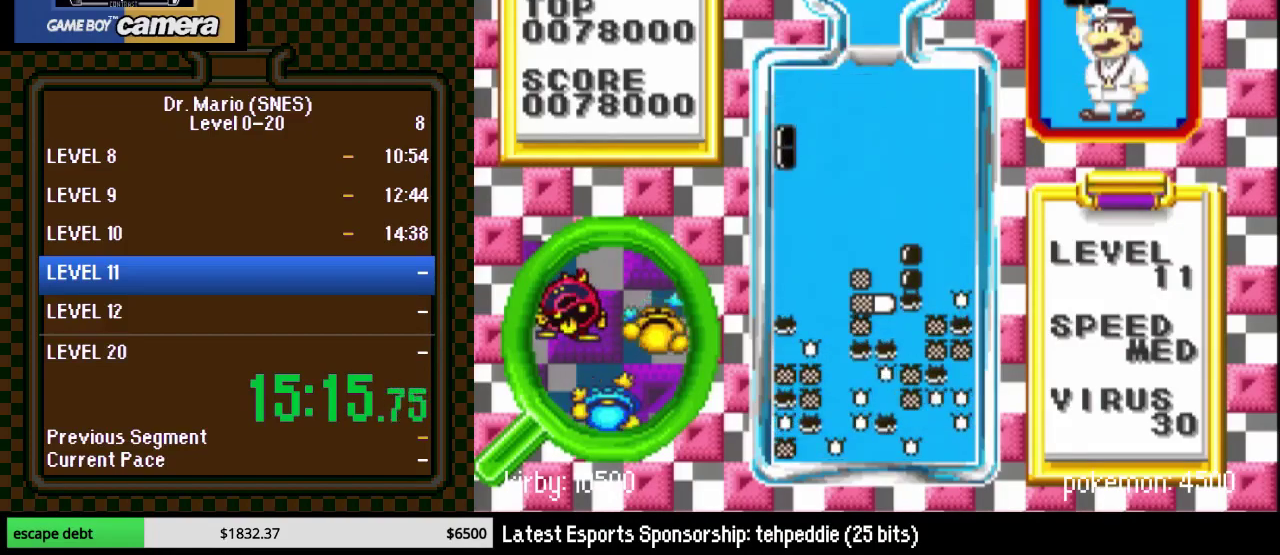
{"buttons": ["DPAD_DOWN", "DPAD_RIGHT"], "events": [[450, "DPAD_RIGHT", "down"]]}
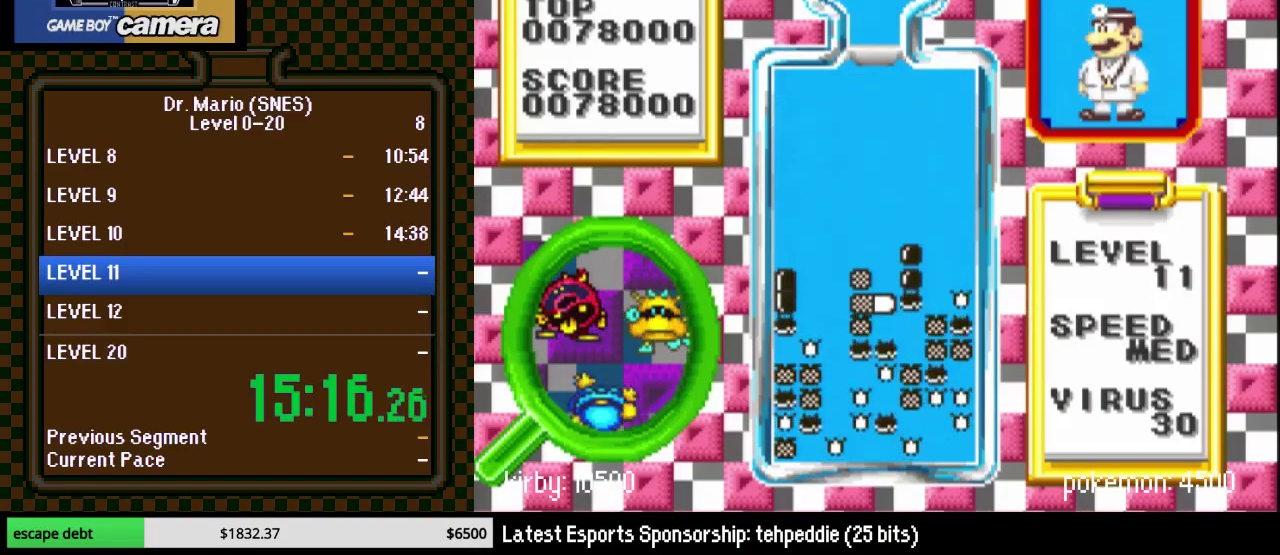
{"buttons": ["DPAD_LEFT"], "events": [[67, "DPAD_DOWN", "up"], [67, "DPAD_RIGHT", "up"], [200, "DPAD_LEFT", "down"], [300, "Y", "down"], [417, "Y", "up"]]}